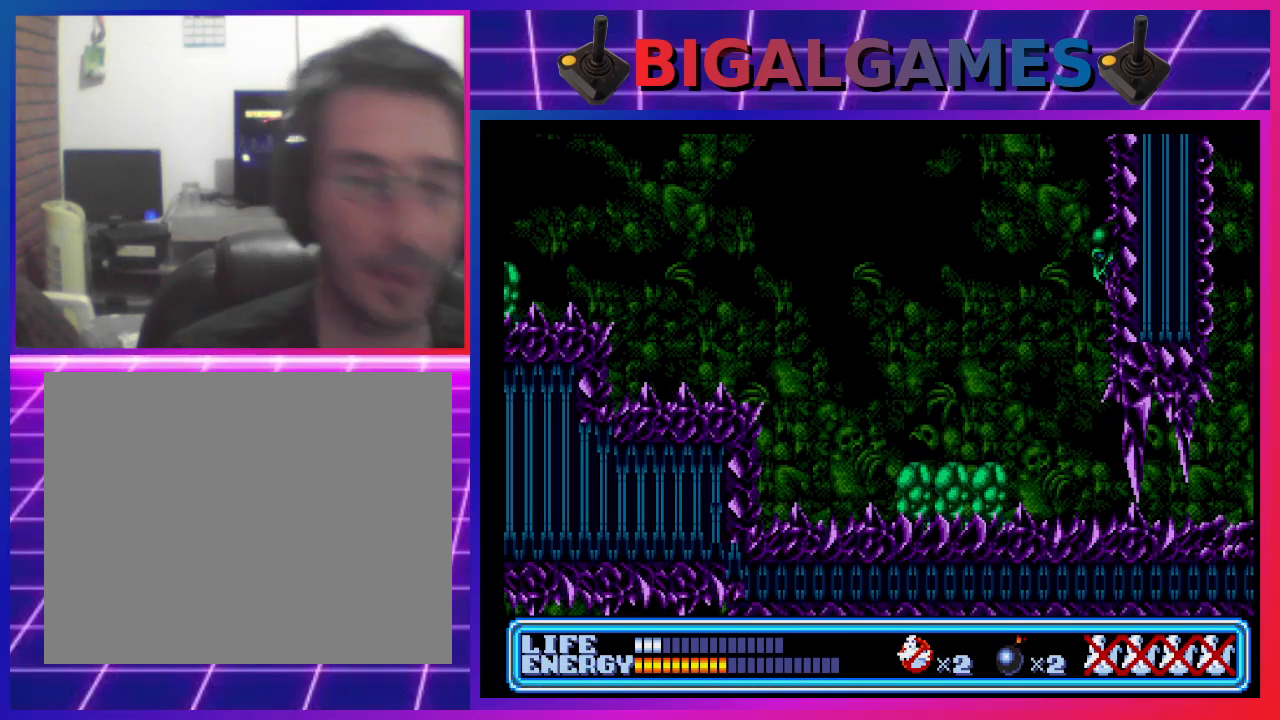
Gameplay with a controller (PlayStation layout); each line is a JSON object with the inputs held at the frame after it. "events" lists button and stick changes between this image and that frame as [ms after this image, input, new state], when the widget could be followed in between. Not read: right_stick.
{"buttons": [], "left_stick": "center", "events": []}
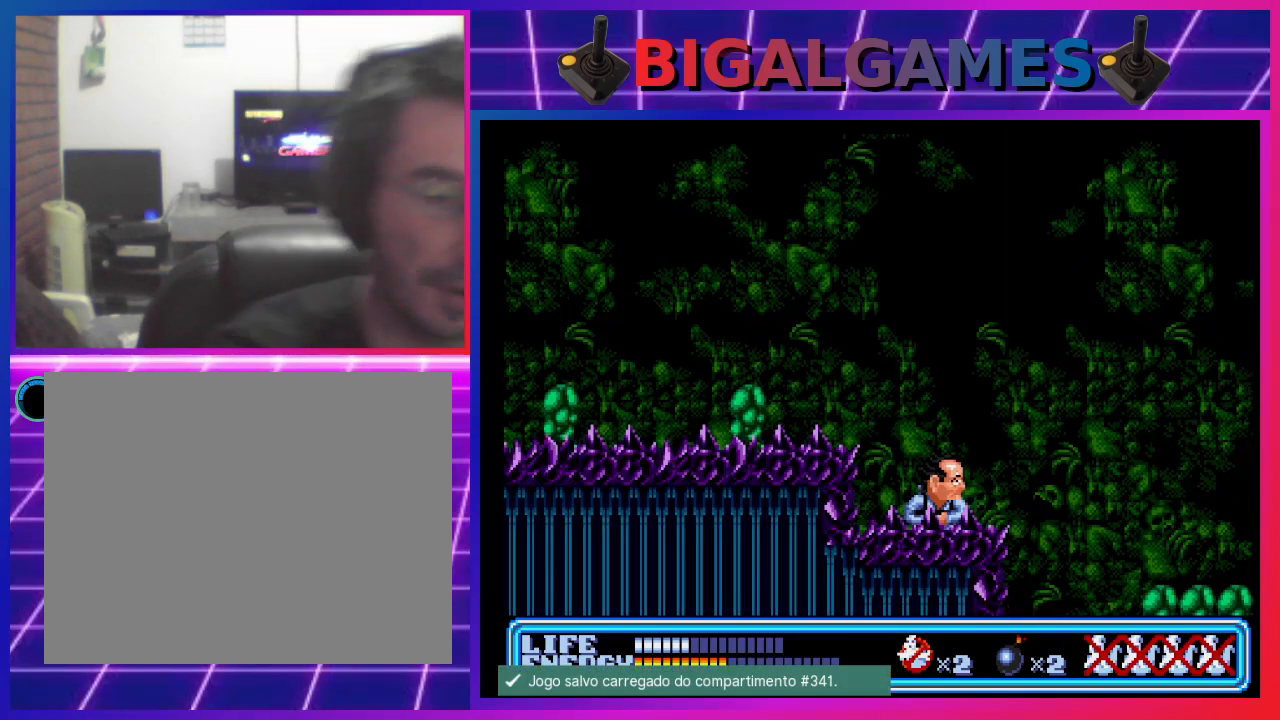
{"buttons": [], "left_stick": "center", "events": [[233, "DPAD_RIGHT", "down"], [500, "DPAD_RIGHT", "up"]]}
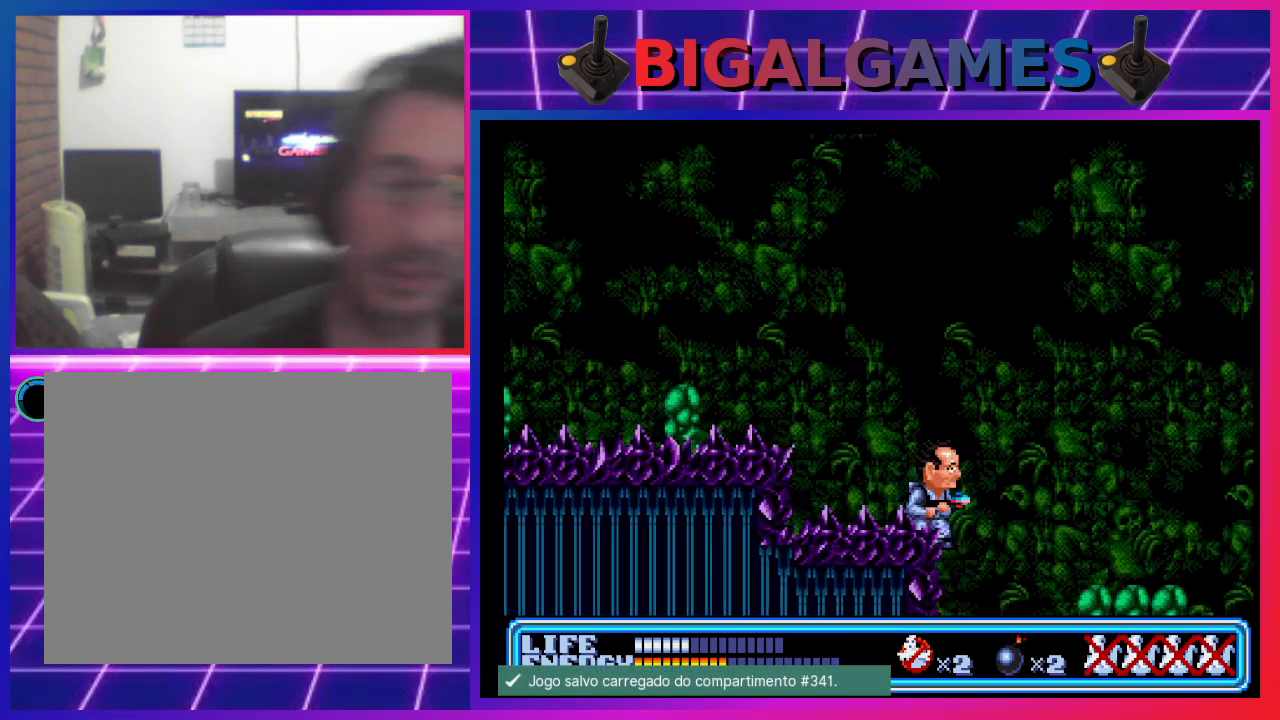
{"buttons": [], "left_stick": "center", "events": [[300, "DPAD_RIGHT", "down"], [367, "DPAD_RIGHT", "up"]]}
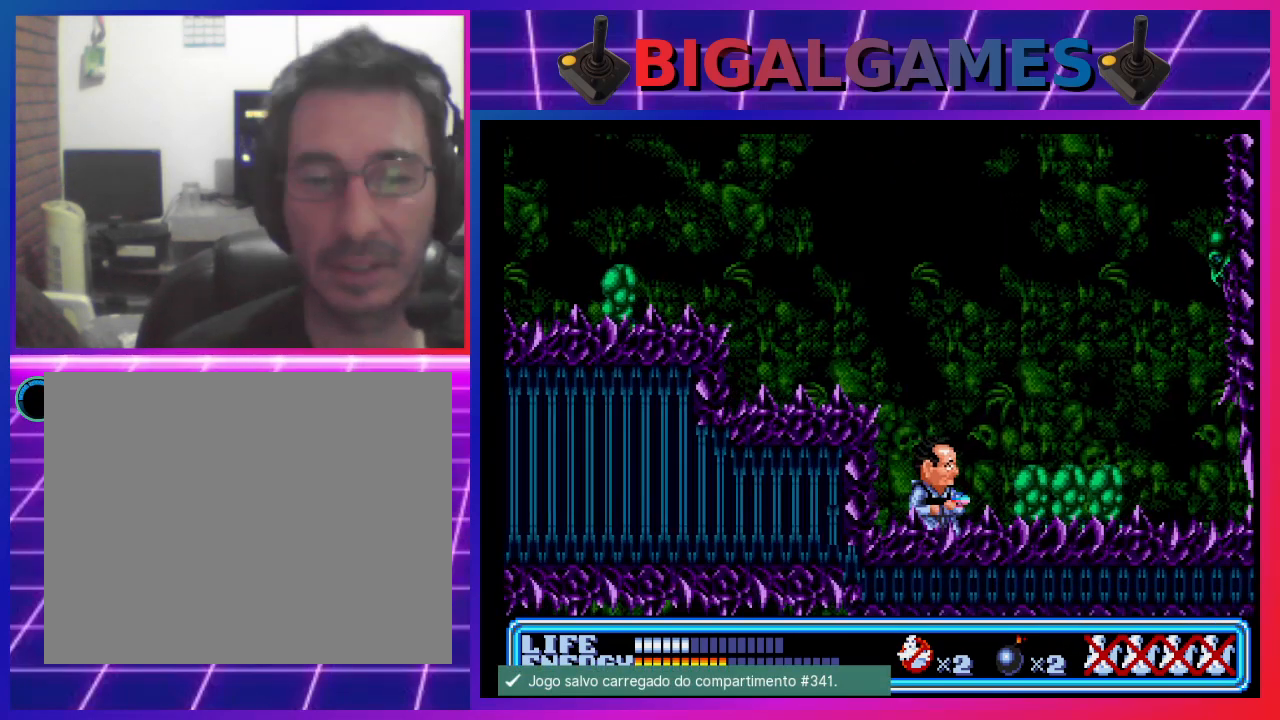
{"buttons": ["CIRCLE", "DPAD_RIGHT"], "left_stick": "center", "events": [[200, "DPAD_RIGHT", "down"], [233, "CIRCLE", "down"]]}
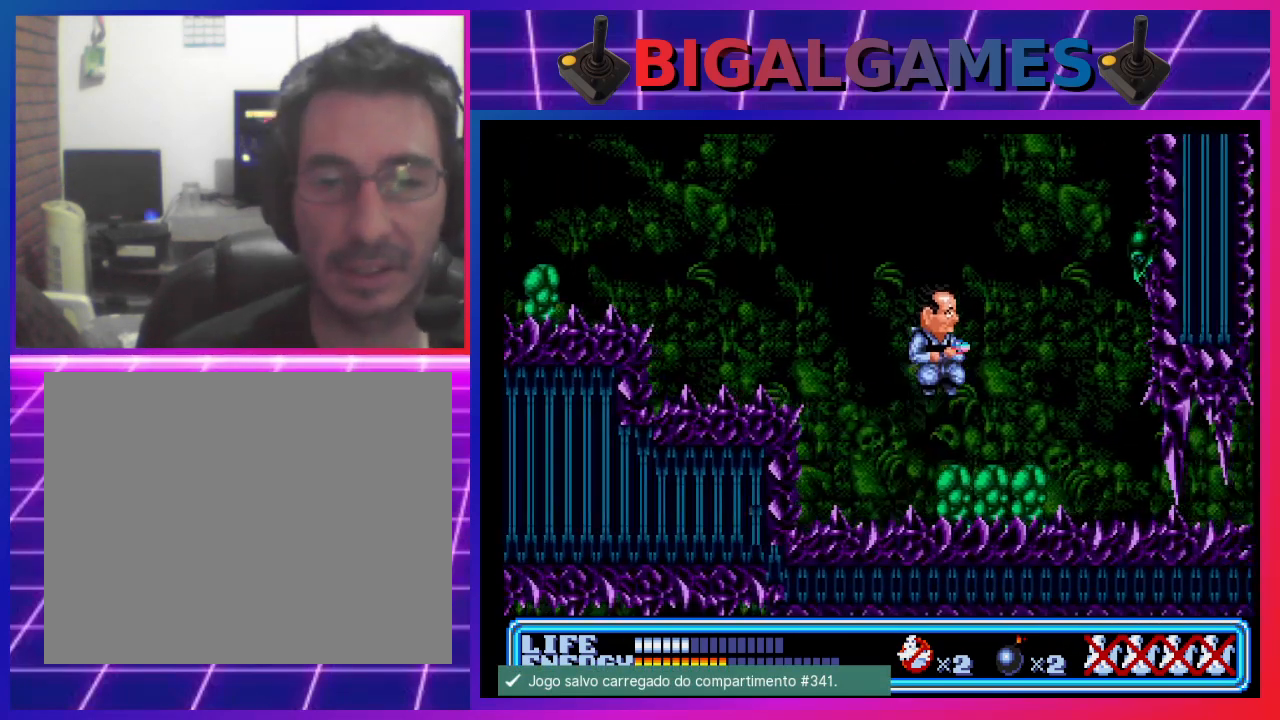
{"buttons": ["DPAD_RIGHT"], "left_stick": "center", "events": [[367, "CIRCLE", "up"]]}
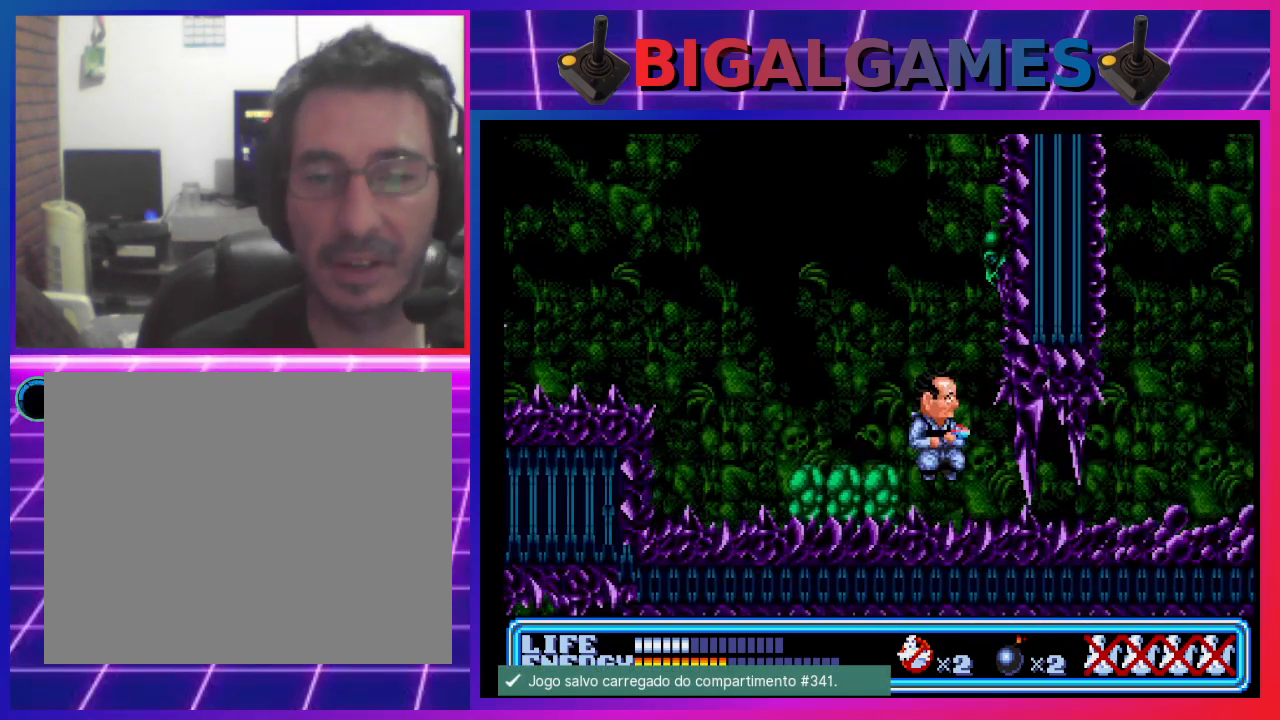
{"buttons": ["DPAD_RIGHT"], "left_stick": "center", "events": [[33, "DPAD_RIGHT", "up"], [333, "DPAD_RIGHT", "down"]]}
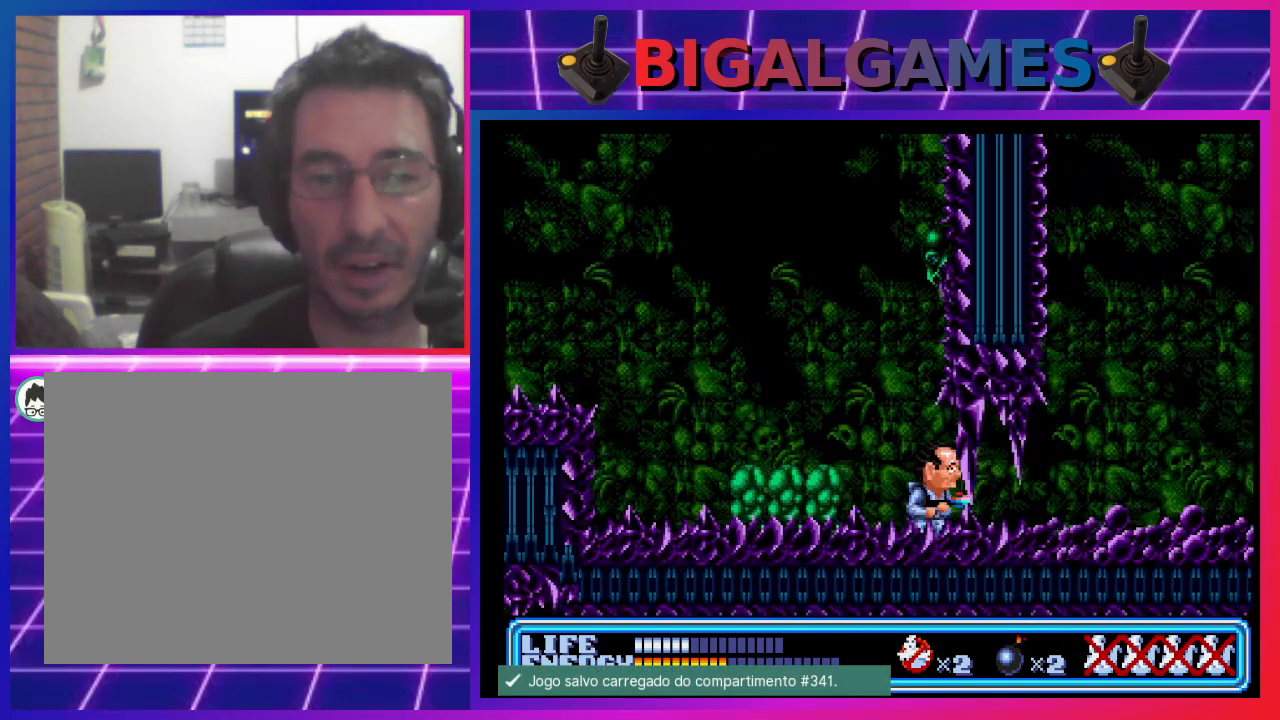
{"buttons": [], "left_stick": "center", "events": [[200, "DPAD_RIGHT", "up"]]}
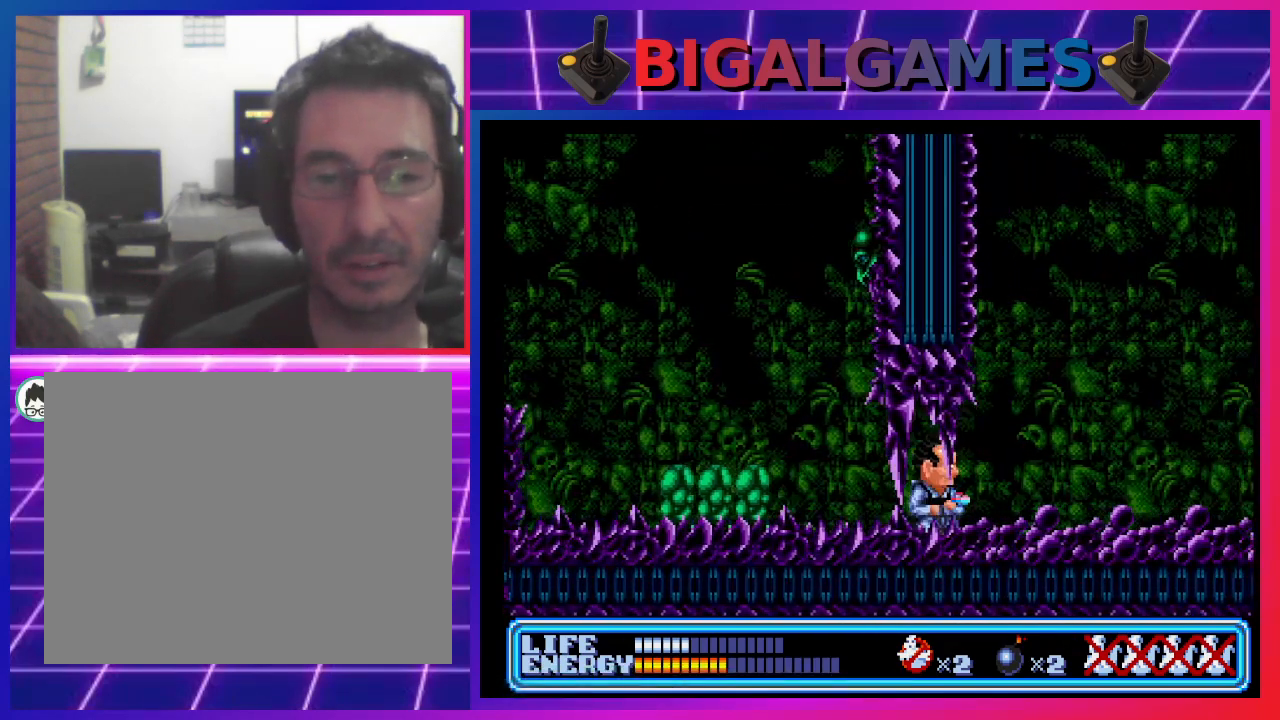
{"buttons": [], "left_stick": "center", "events": []}
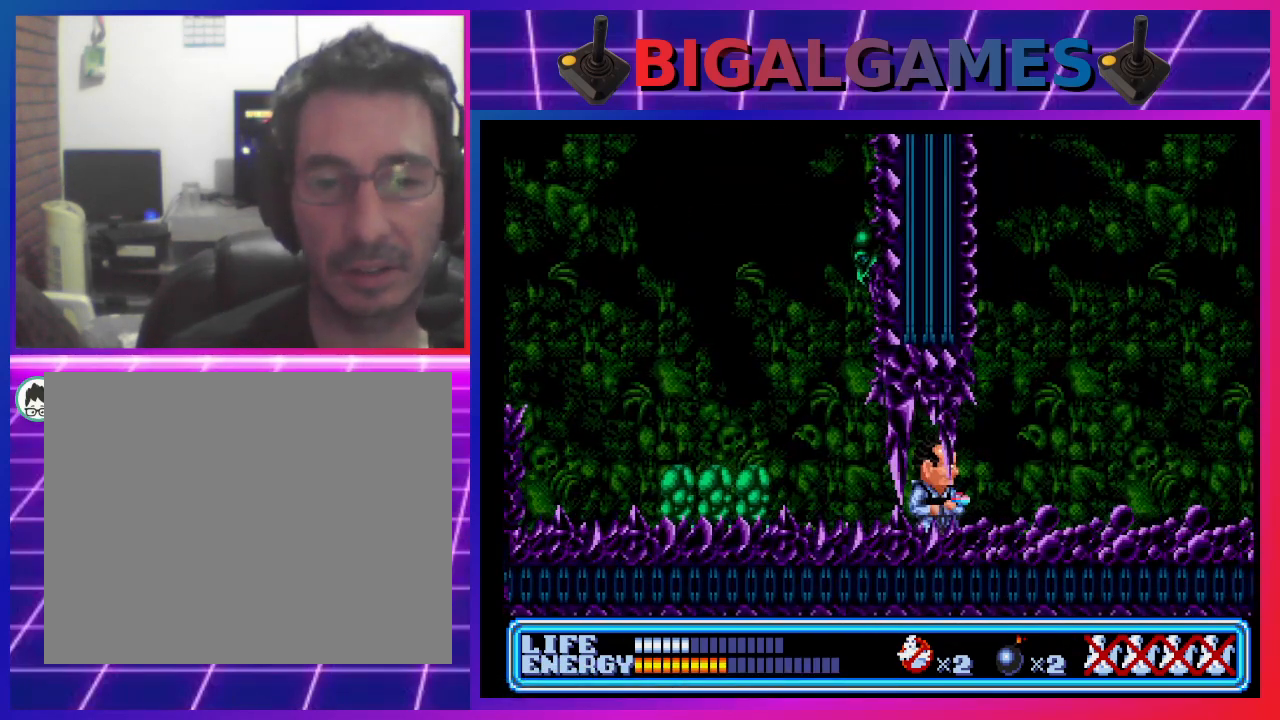
{"buttons": [], "left_stick": "center", "events": []}
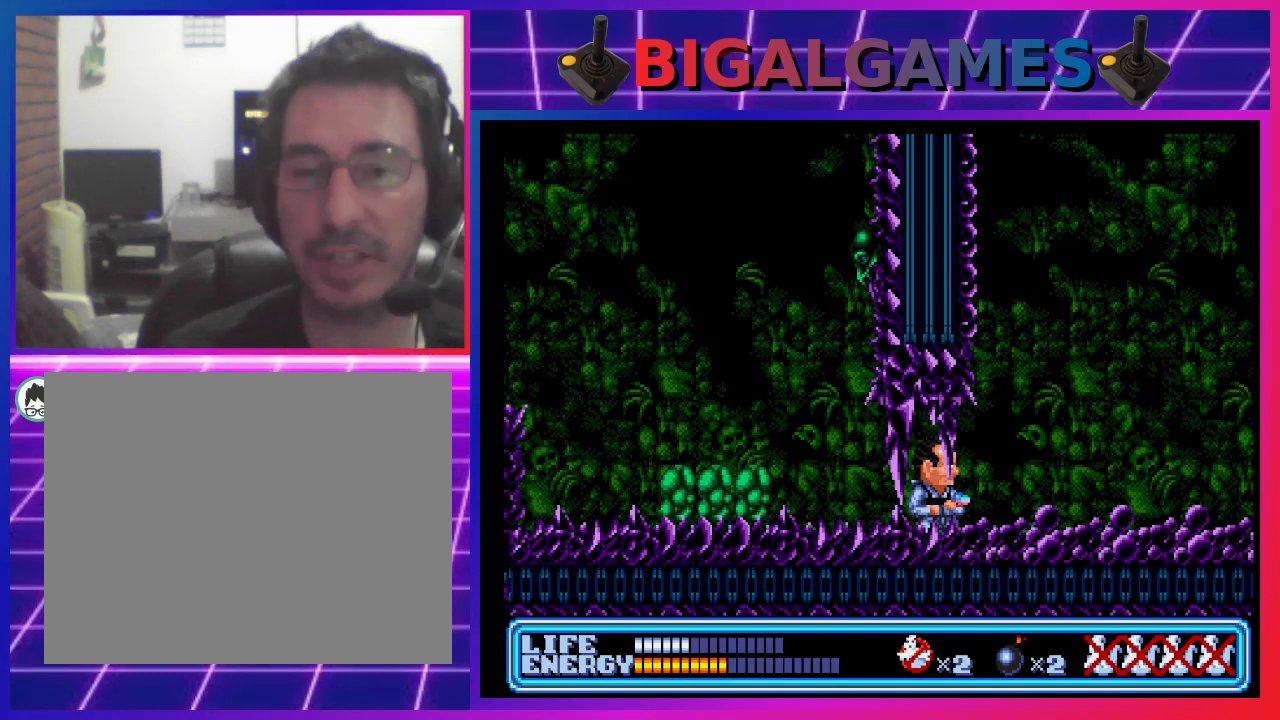
{"buttons": [], "left_stick": "center", "events": []}
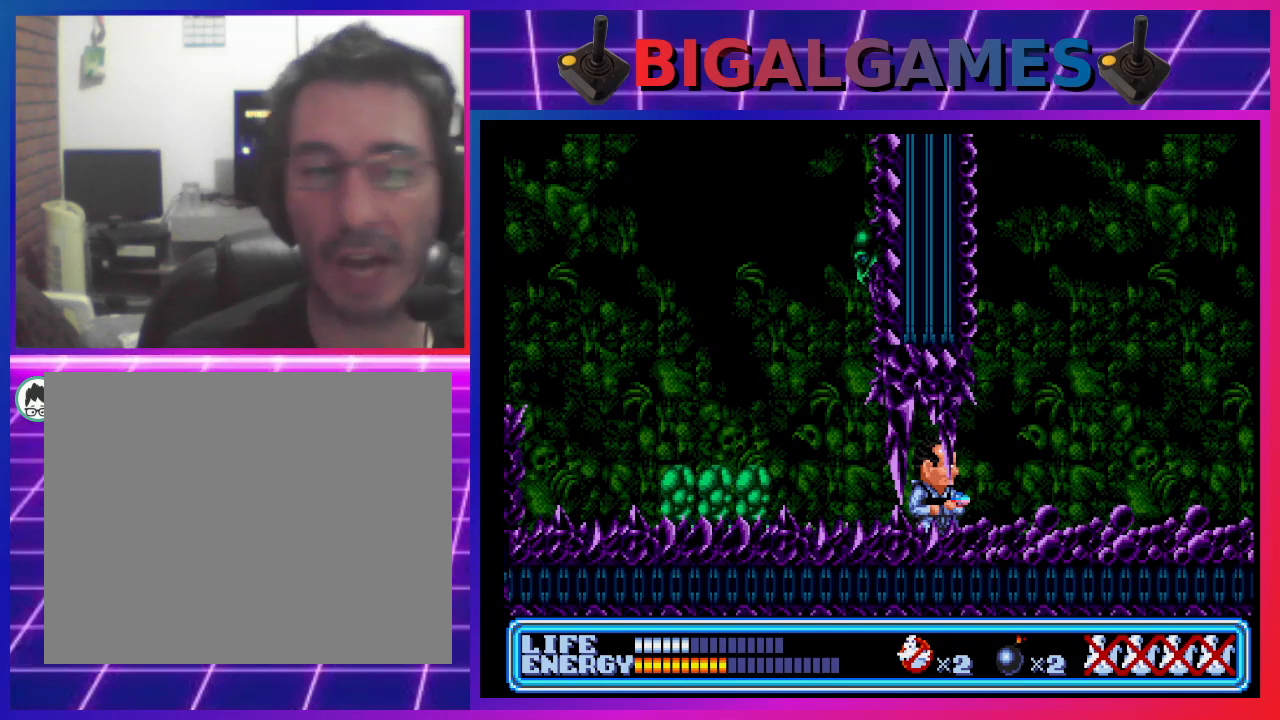
{"buttons": [], "left_stick": "center", "events": [[167, "DPAD_RIGHT", "down"], [467, "DPAD_RIGHT", "up"]]}
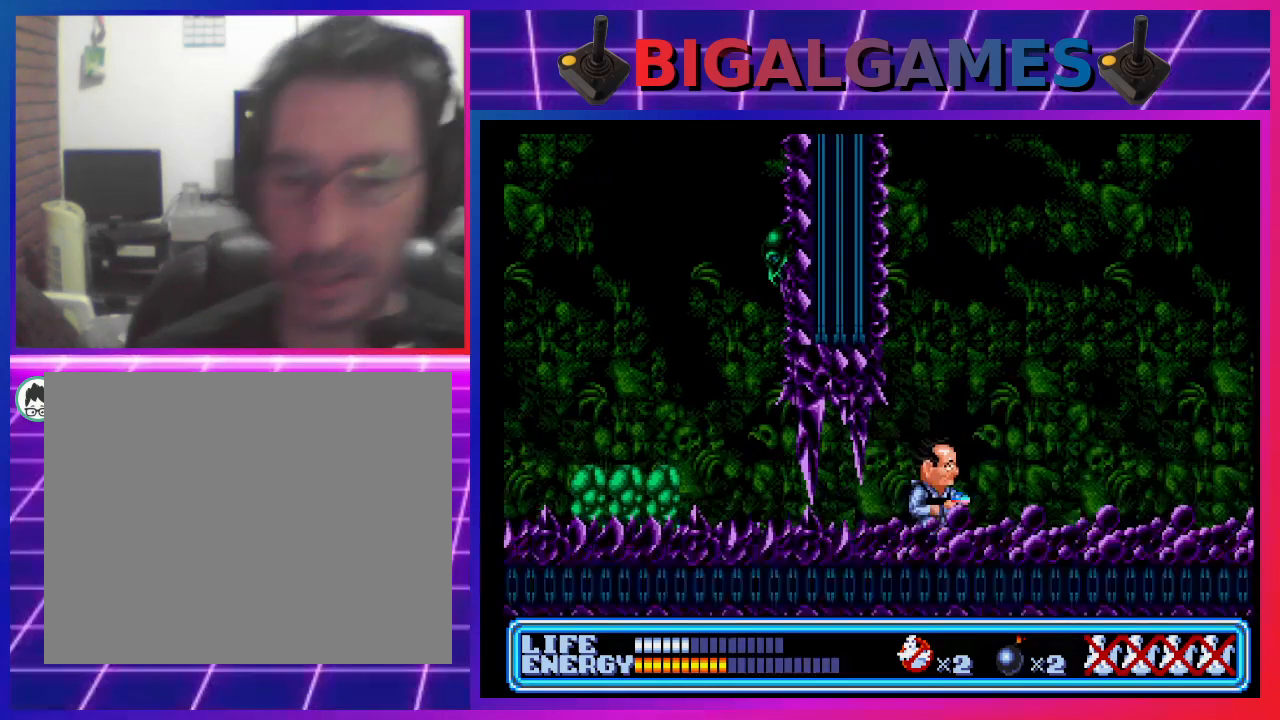
{"buttons": [], "left_stick": "center", "events": [[233, "DPAD_RIGHT", "down"], [500, "DPAD_RIGHT", "up"]]}
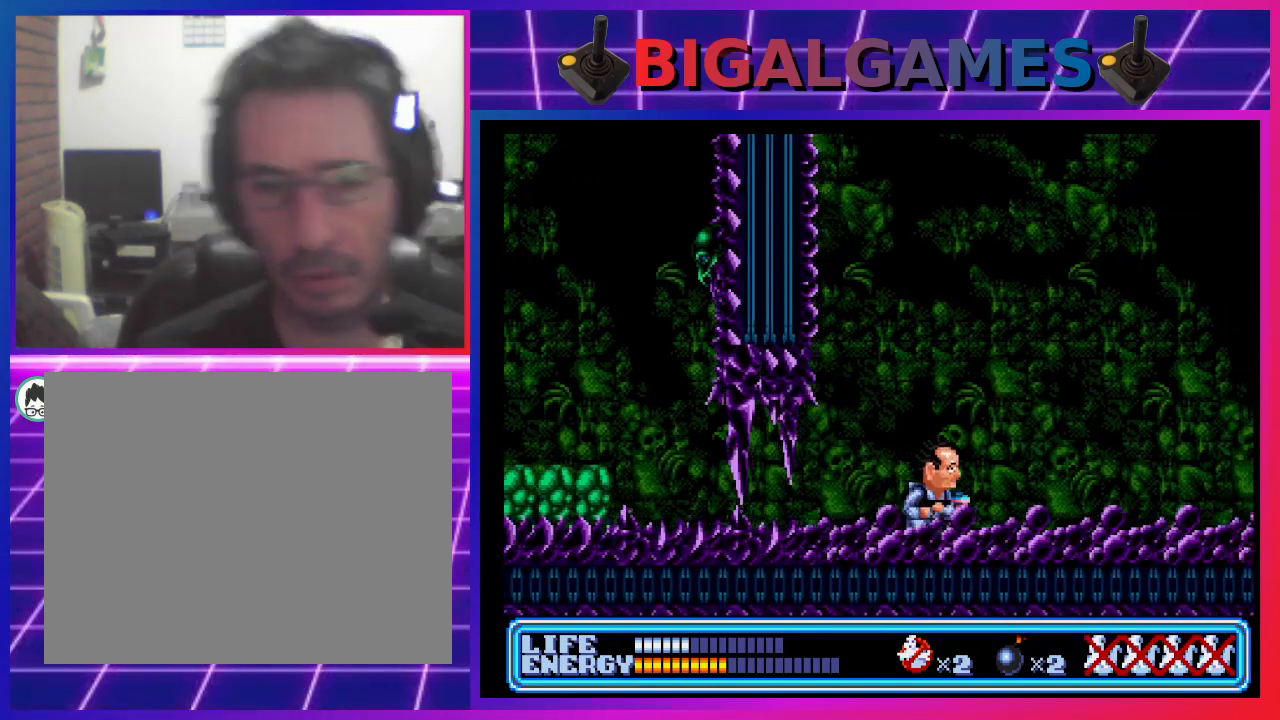
{"buttons": [], "left_stick": "center", "events": []}
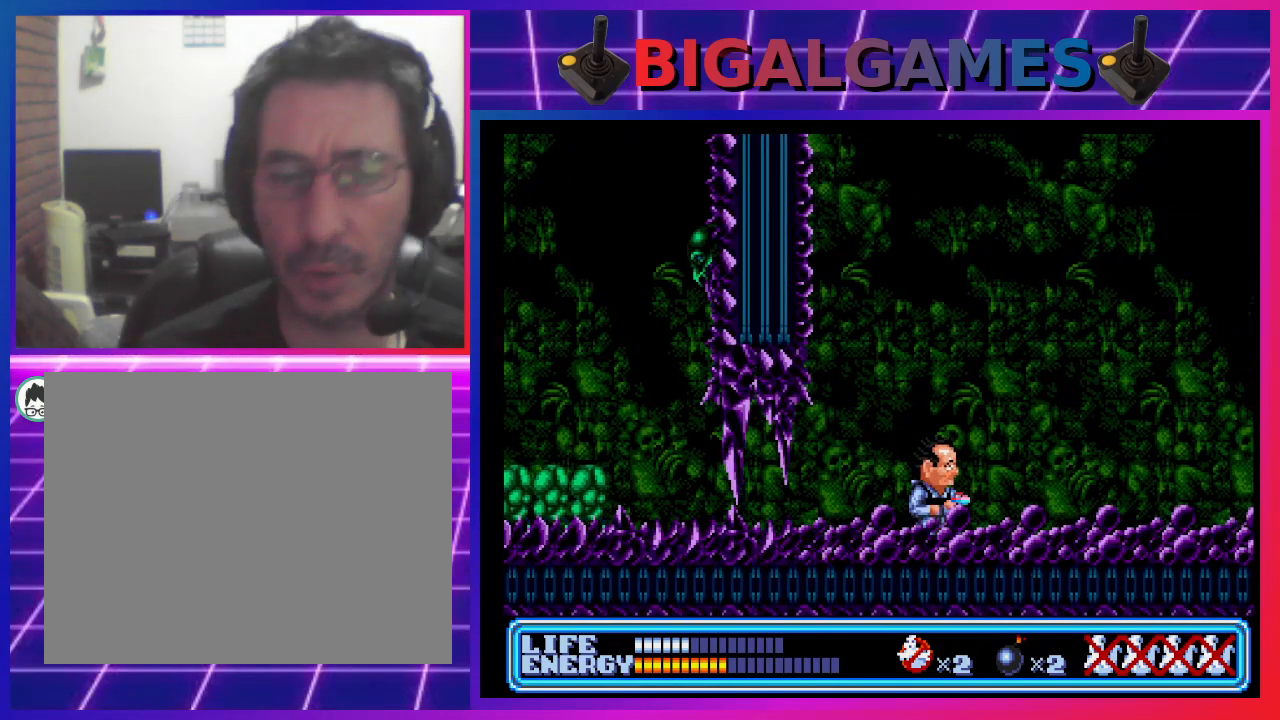
{"buttons": [], "left_stick": "center", "events": []}
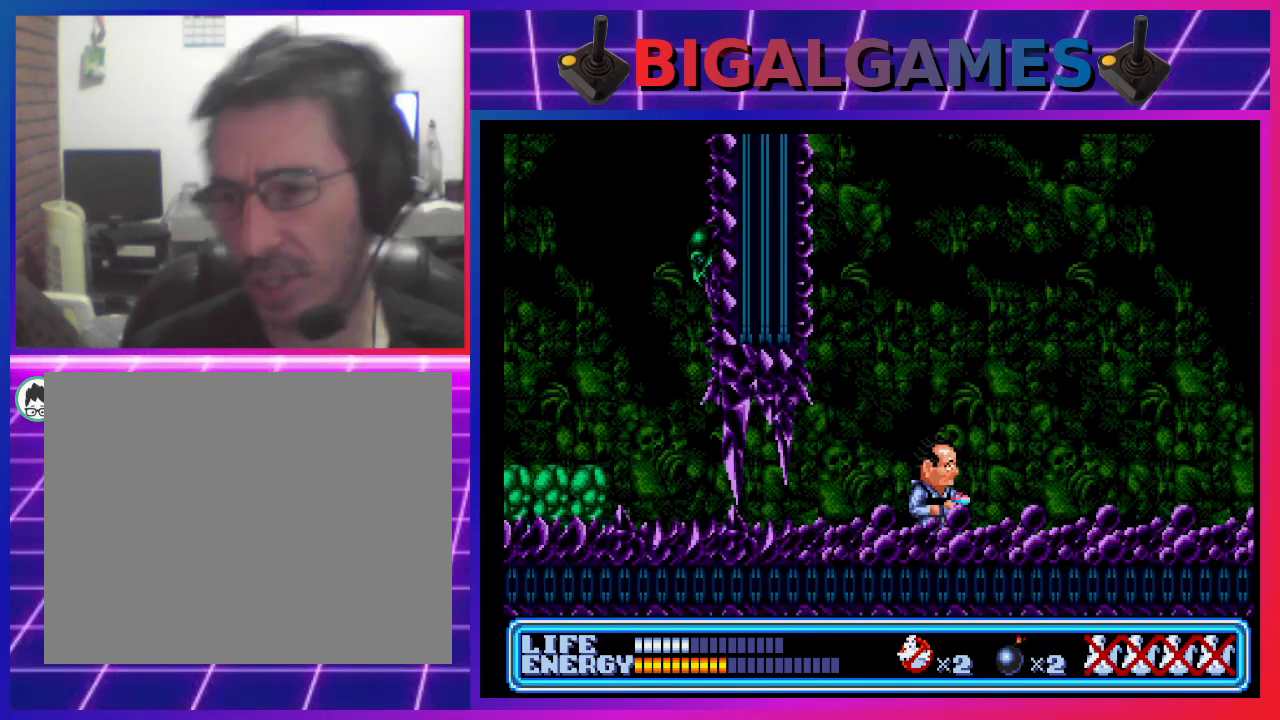
{"buttons": [], "left_stick": "center", "events": []}
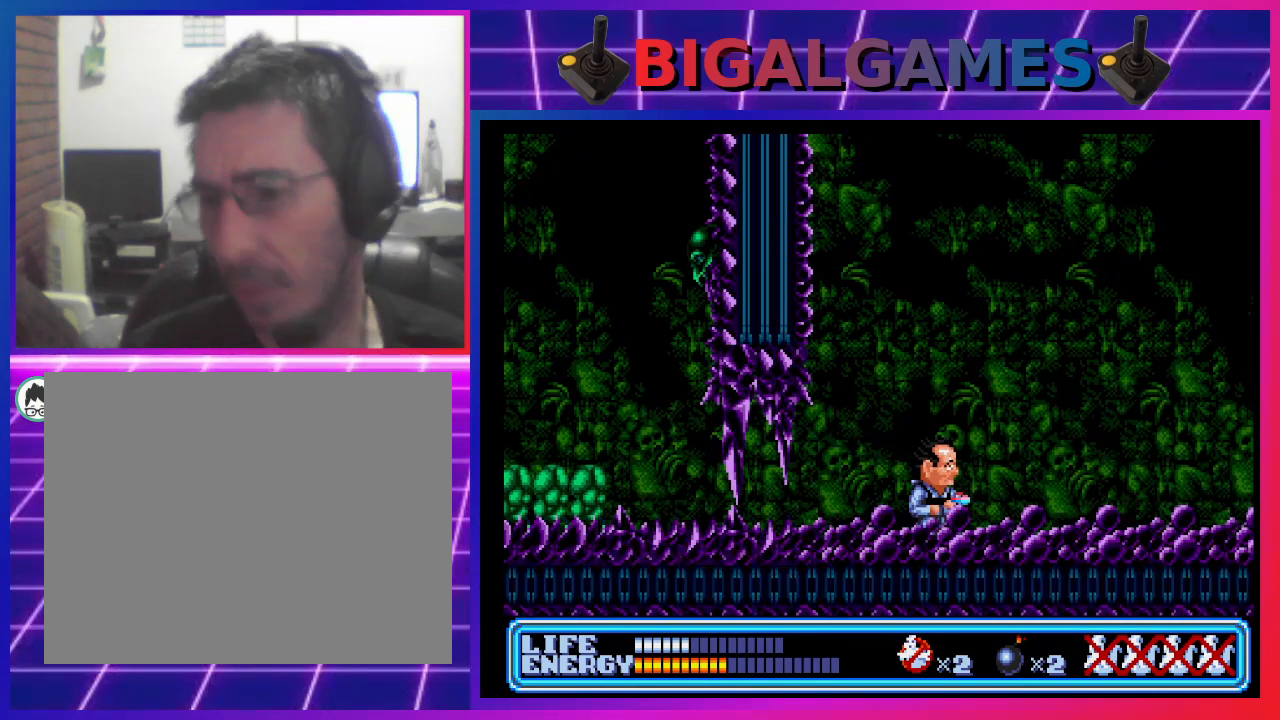
{"buttons": ["DPAD_RIGHT"], "left_stick": "center", "events": [[300, "DPAD_RIGHT", "down"]]}
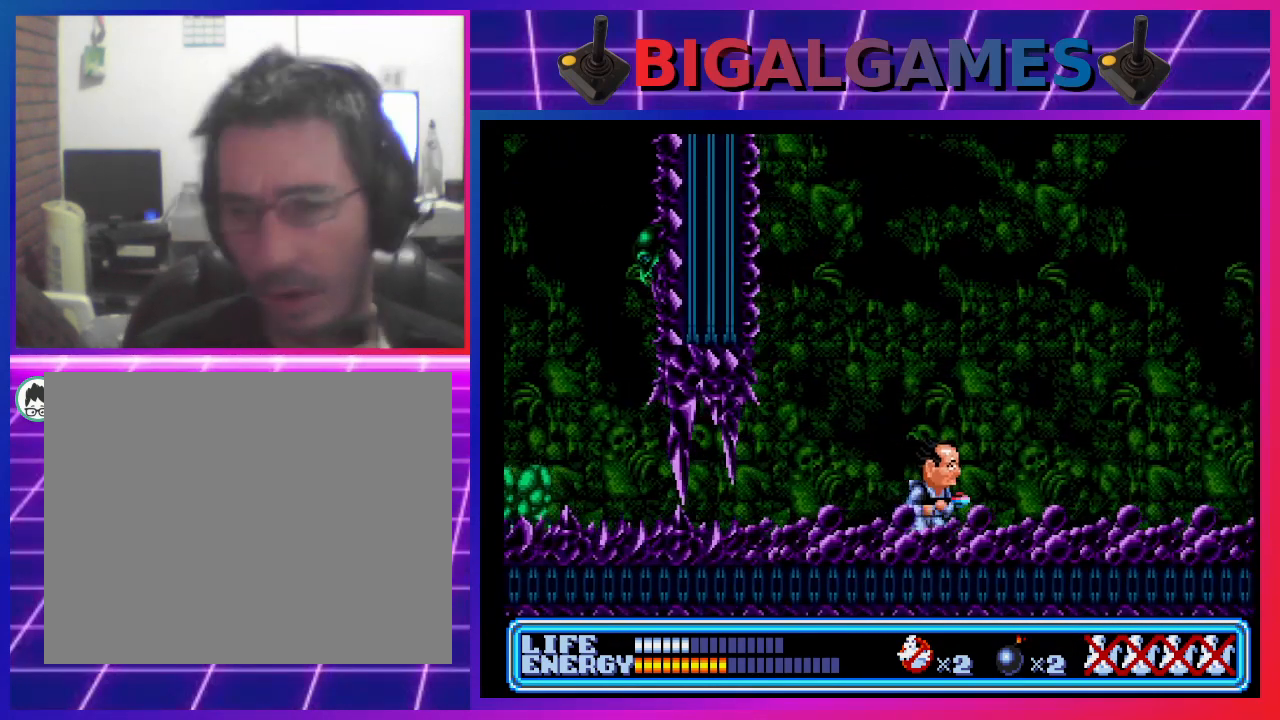
{"buttons": [], "left_stick": "center", "events": [[67, "DPAD_RIGHT", "up"]]}
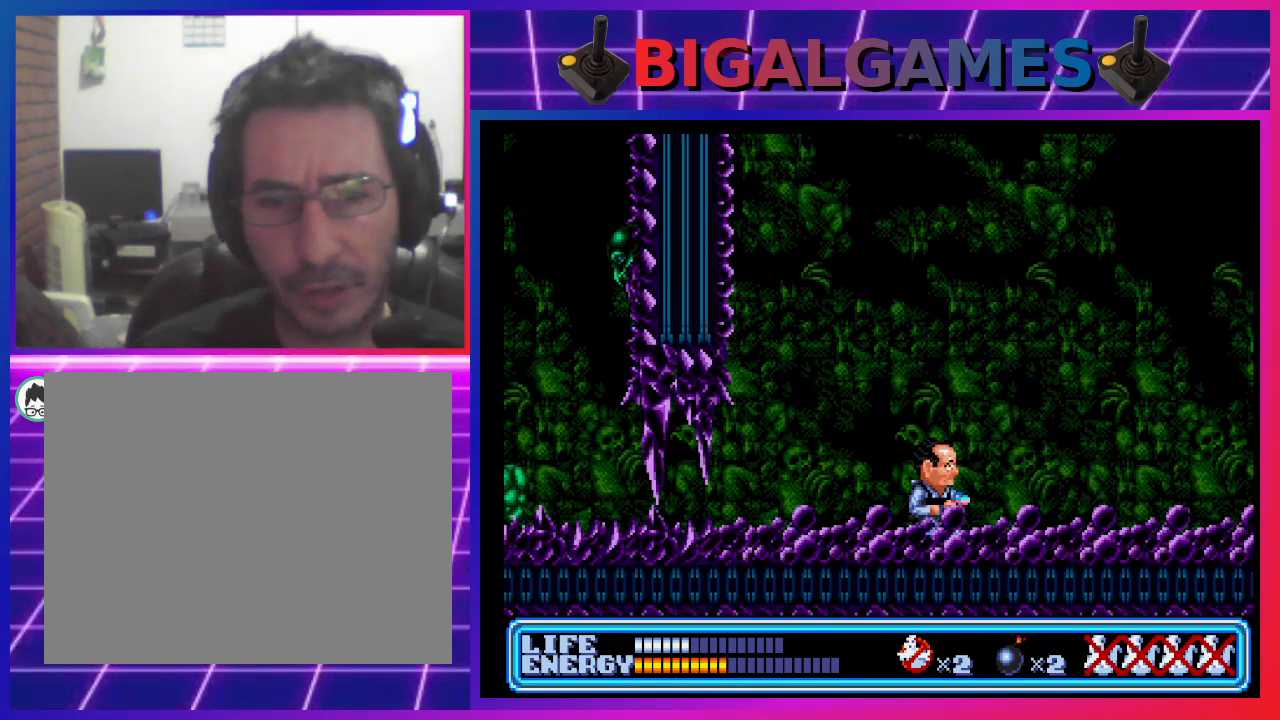
{"buttons": ["DPAD_RIGHT"], "left_stick": "center", "events": [[467, "DPAD_RIGHT", "down"]]}
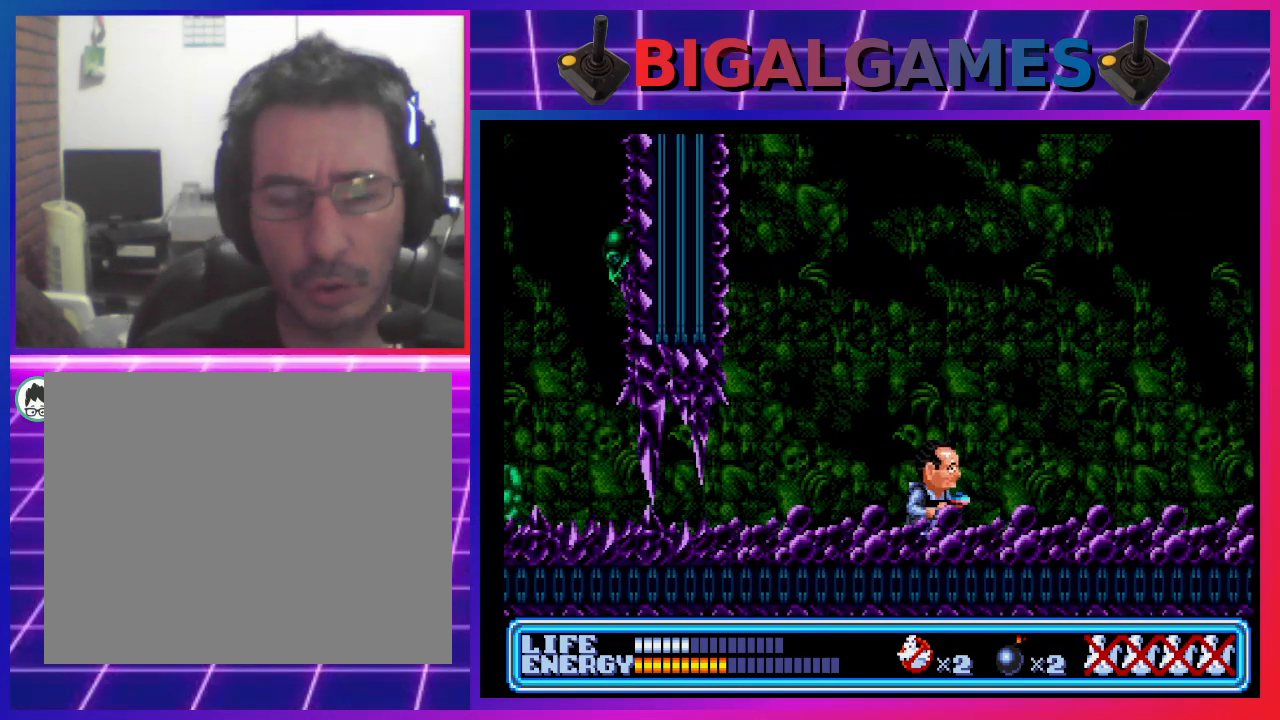
{"buttons": [], "left_stick": "center", "events": [[67, "DPAD_RIGHT", "up"]]}
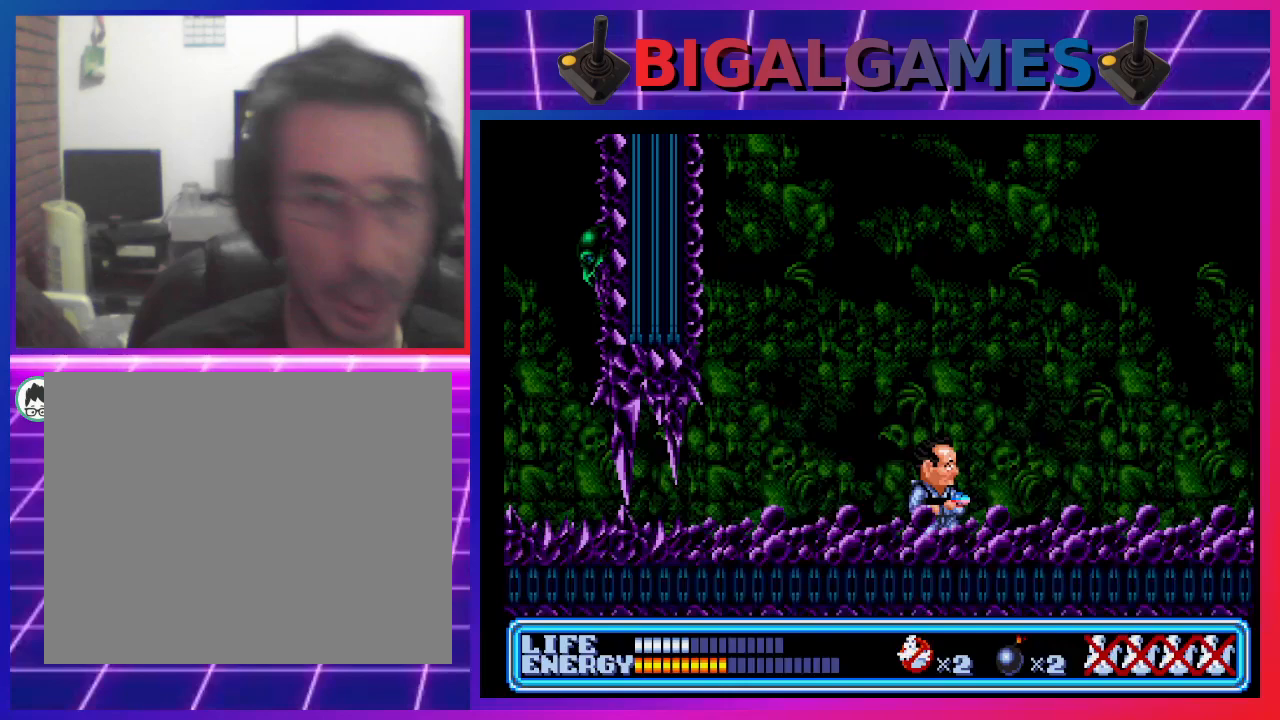
{"buttons": [], "left_stick": "center", "events": []}
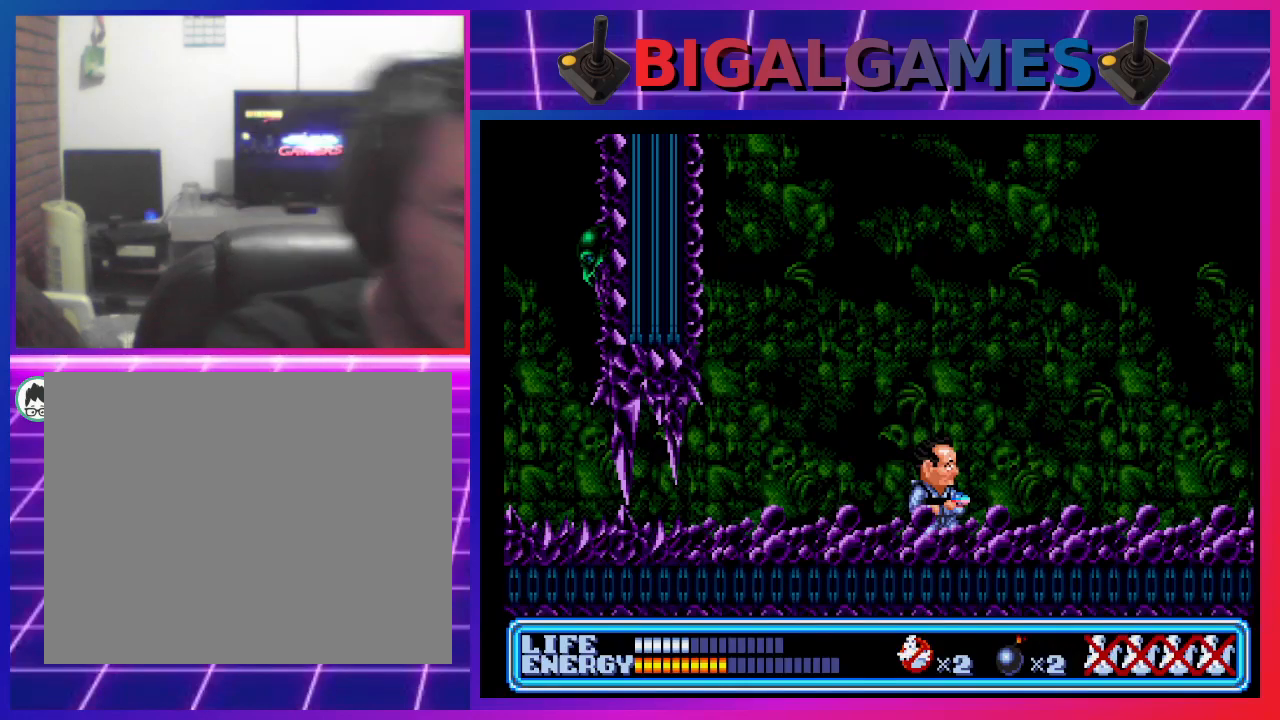
{"buttons": [], "left_stick": "center", "events": []}
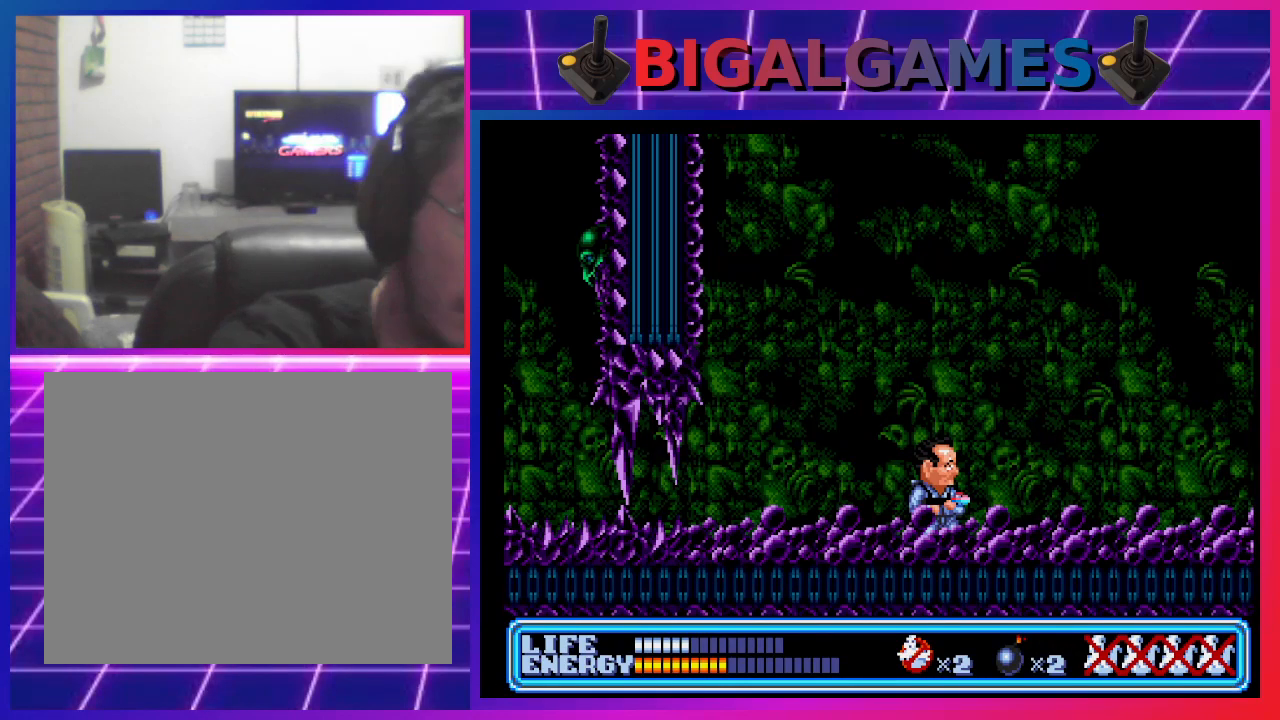
{"buttons": [], "left_stick": "center", "events": []}
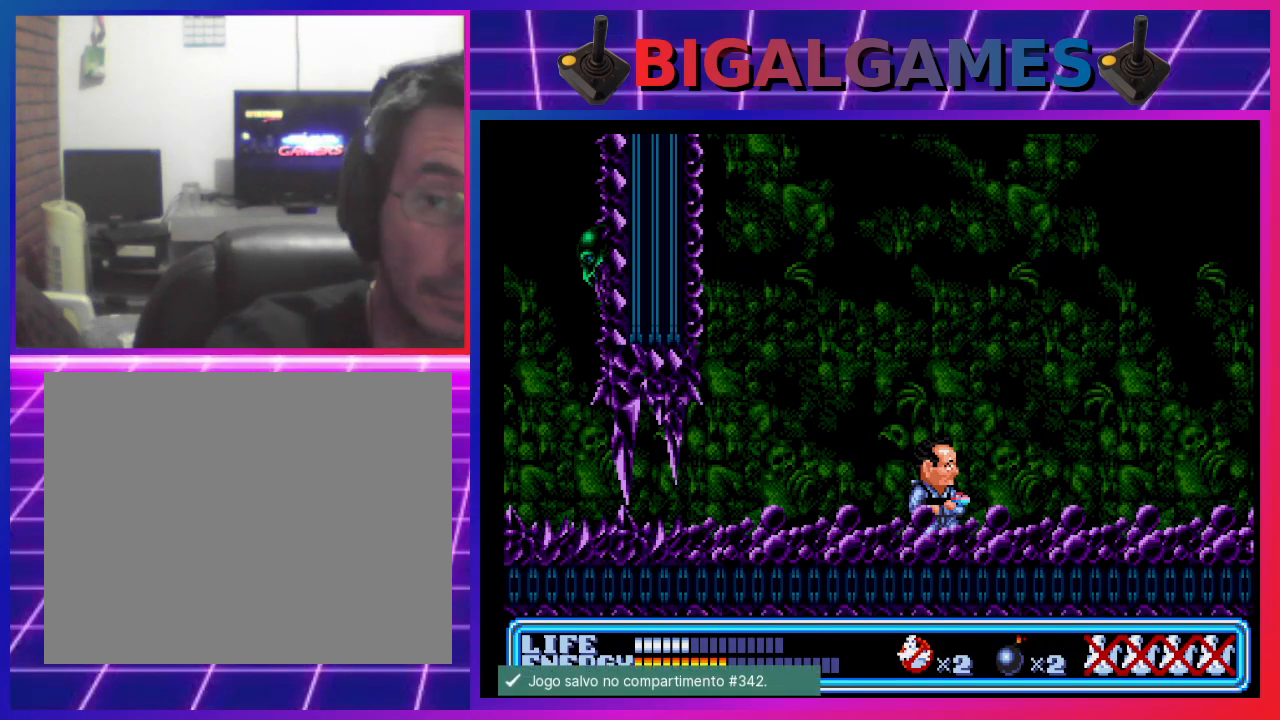
{"buttons": [], "left_stick": "center", "events": []}
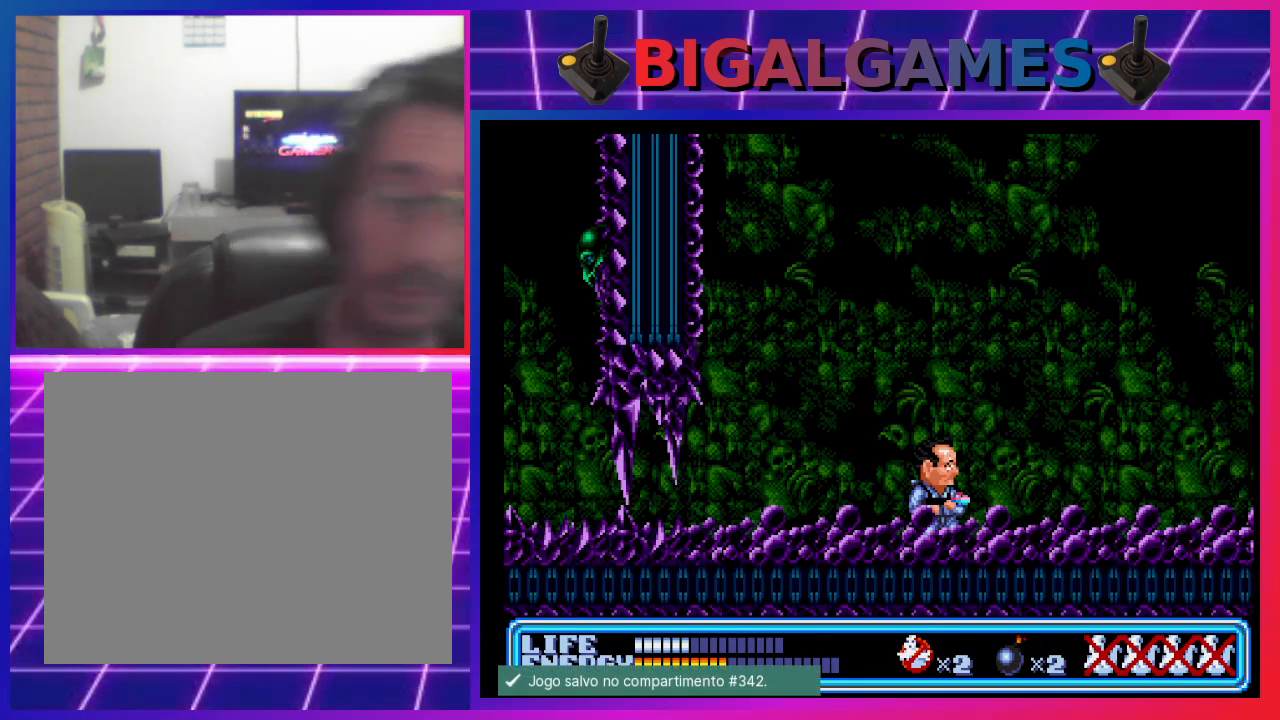
{"buttons": ["DPAD_RIGHT"], "left_stick": "center", "events": [[267, "DPAD_RIGHT", "down"]]}
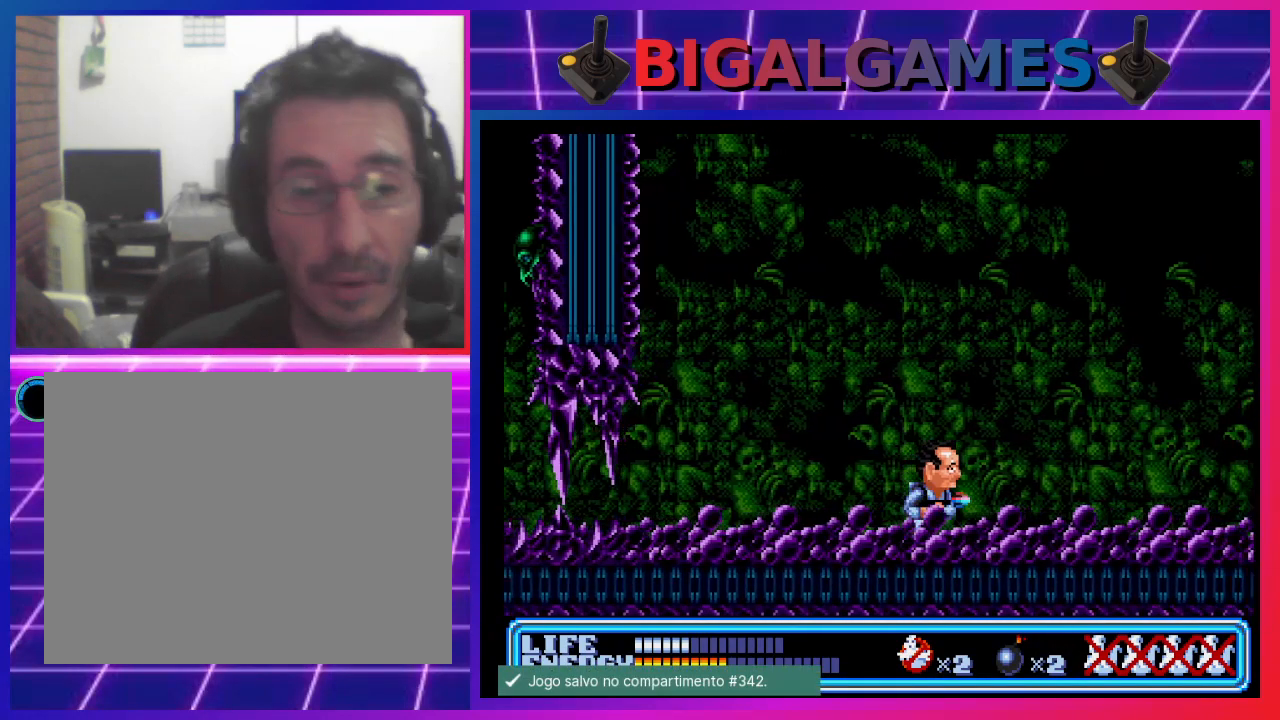
{"buttons": ["DPAD_RIGHT"], "left_stick": "center", "events": []}
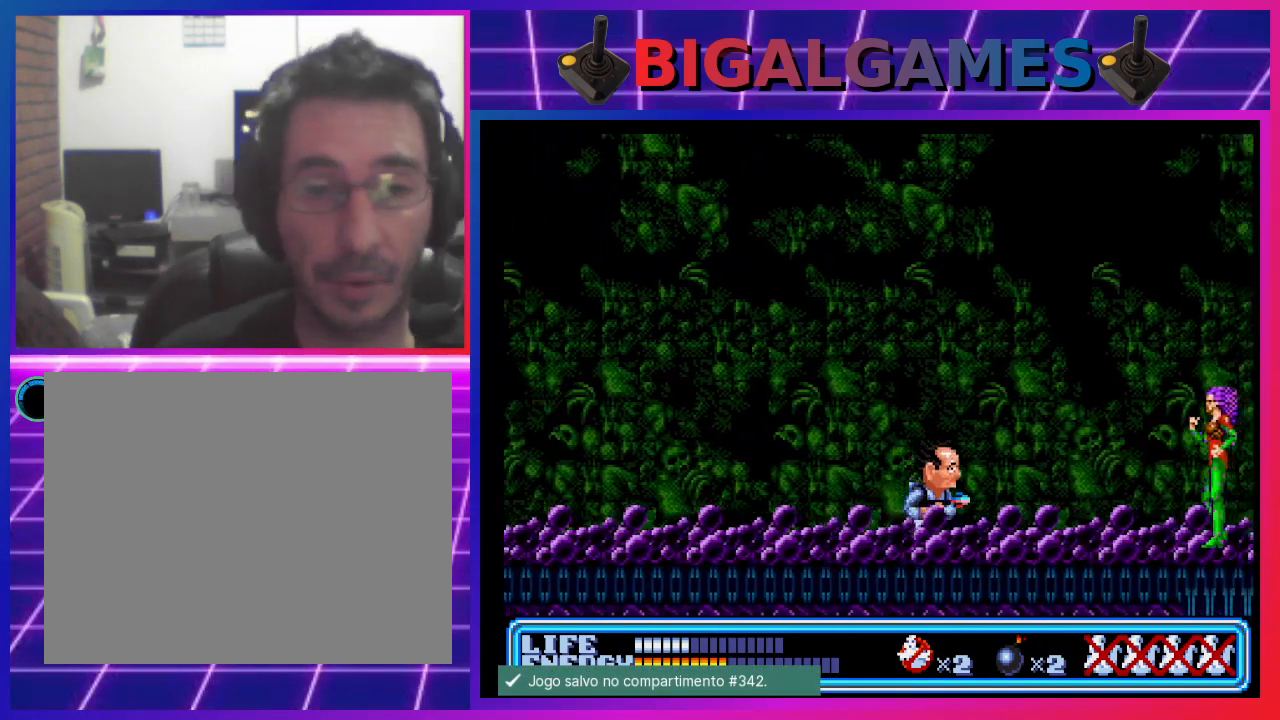
{"buttons": ["DPAD_RIGHT"], "left_stick": "center", "events": []}
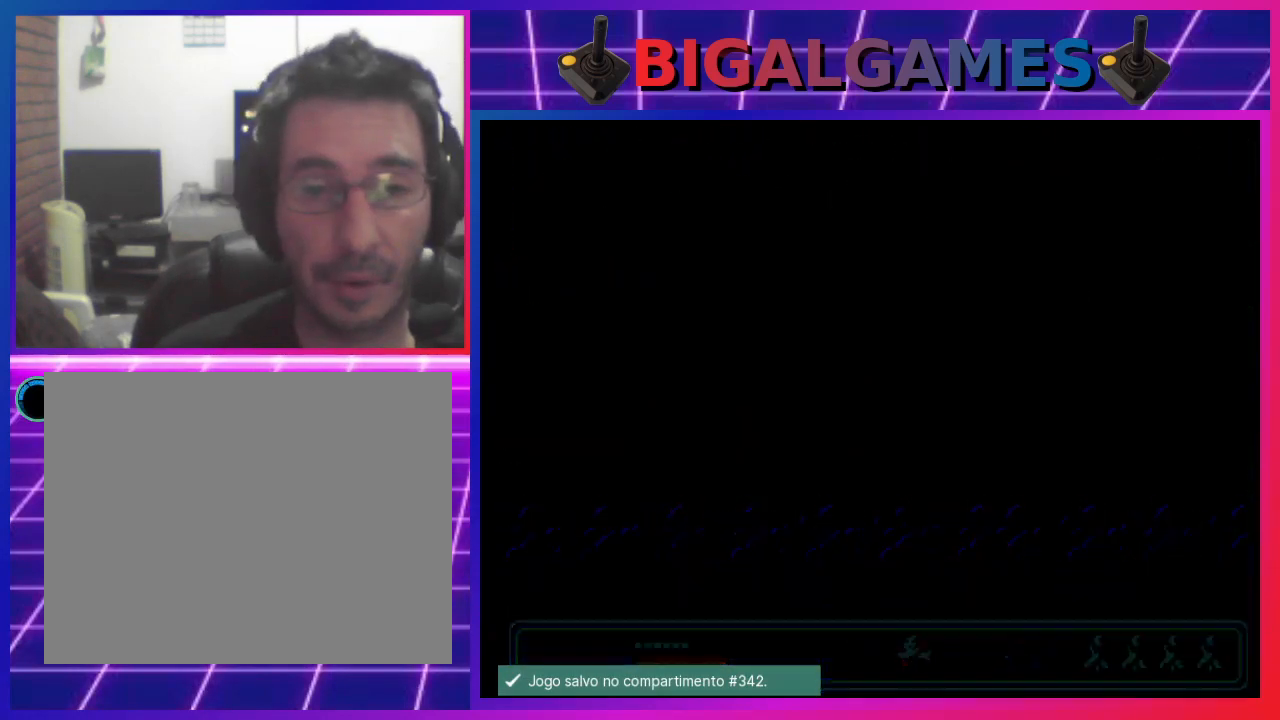
{"buttons": ["DPAD_RIGHT"], "left_stick": "center", "events": []}
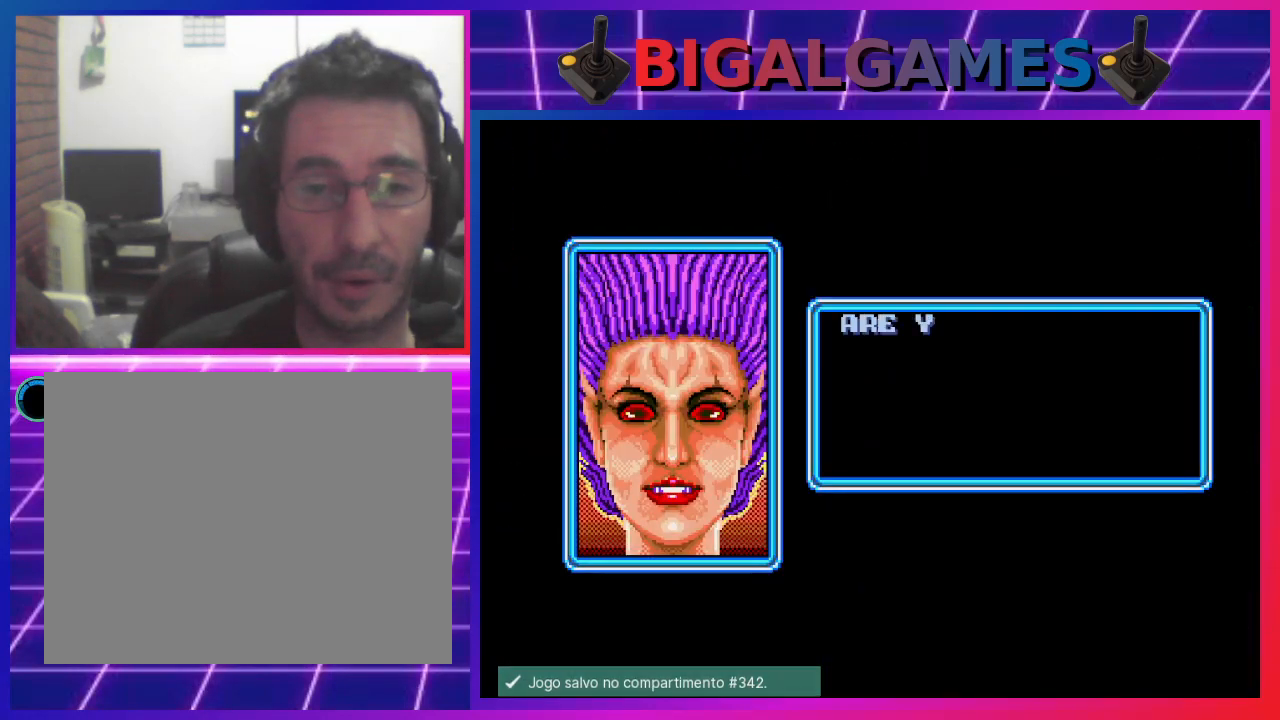
{"buttons": [], "left_stick": "center", "events": [[33, "DPAD_RIGHT", "up"]]}